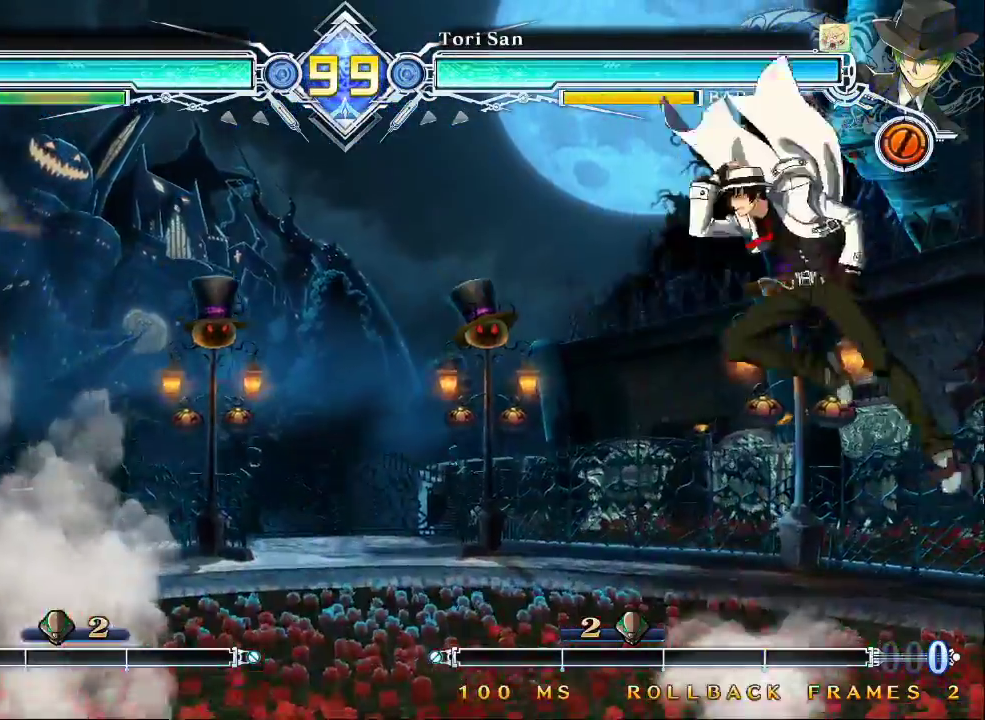
Gameplay with a controller (arcade stick); each line is a JSON object with the inputs held at the frame after it. "events" lists button and stick changes between this image and that frame as [ms after this image, input, new state], when the widget could be followed in between. Not read: L3 R3.
{"buttons": [], "left_stick": "center", "events": [[200, "left_stick", "right"], [300, "left_stick", "center"]]}
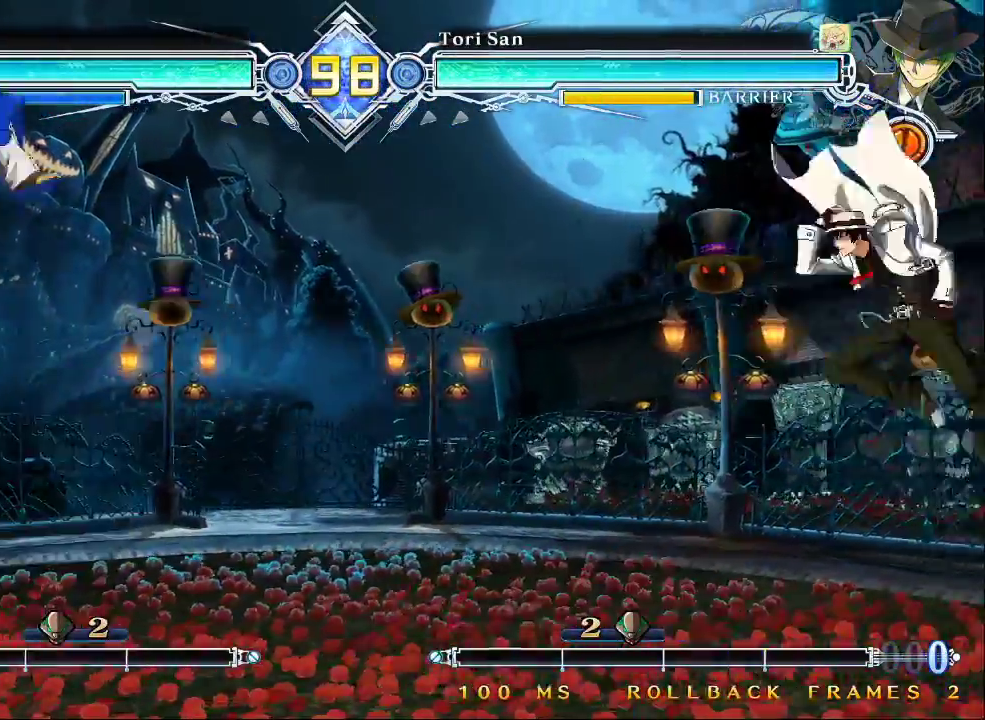
{"buttons": ["CROSS"], "left_stick": "center", "events": [[133, "CROSS", "down"], [233, "CROSS", "up"], [500, "CROSS", "down"]]}
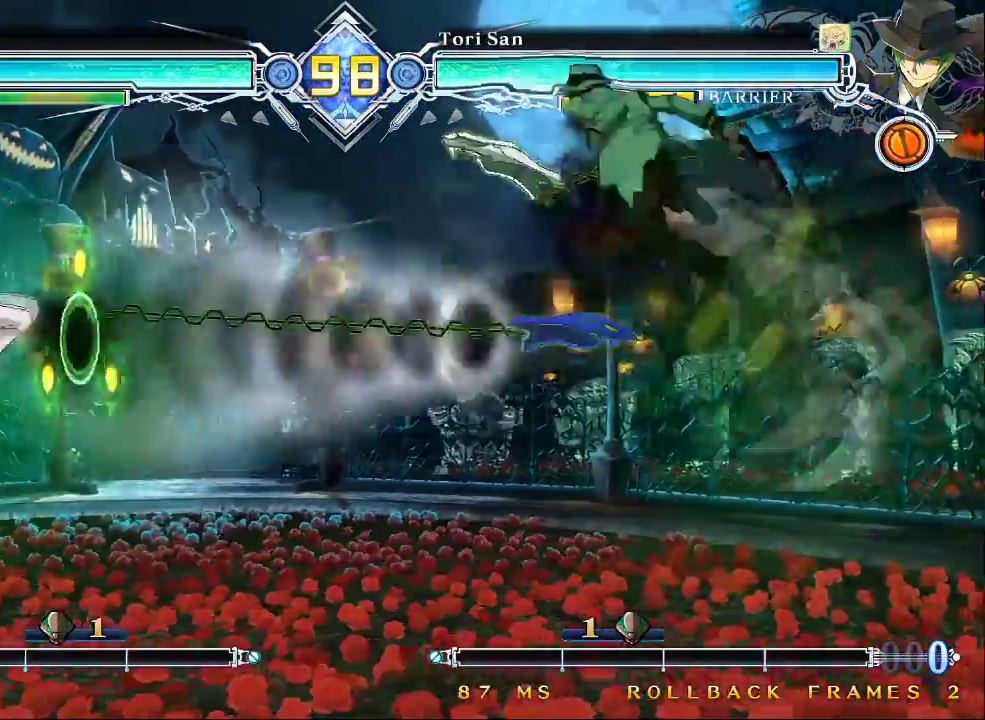
{"buttons": [], "left_stick": "center", "events": [[100, "CROSS", "up"], [200, "left_stick", "down"], [233, "R1", "down"], [367, "left_stick", "center"], [400, "R1", "up"]]}
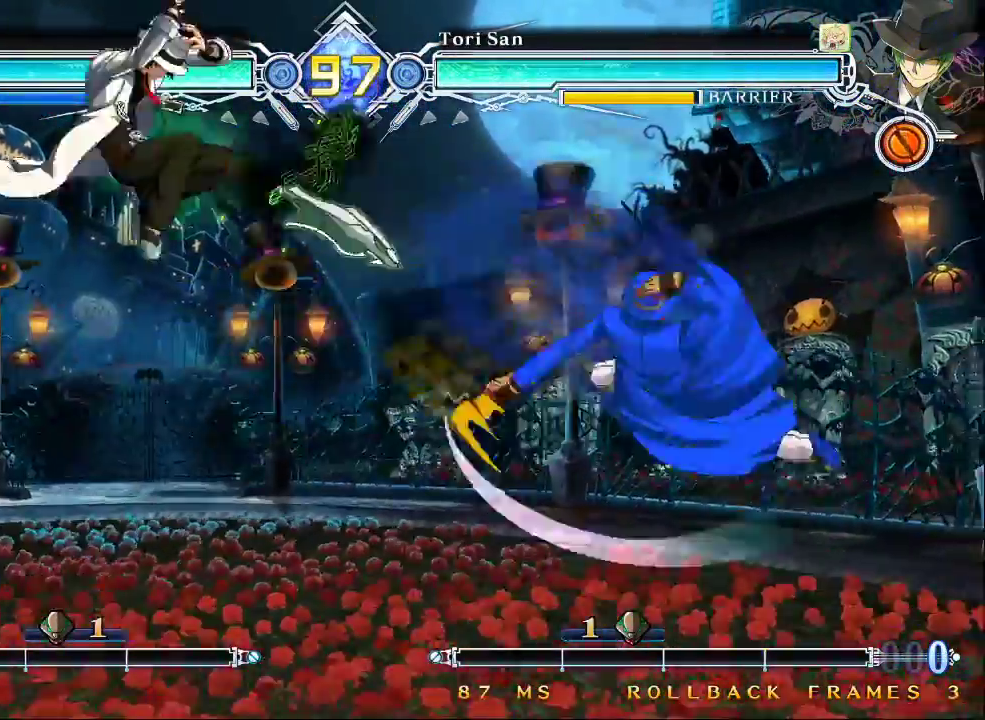
{"buttons": ["SQUARE", "TRIANGLE"], "left_stick": "right", "events": [[100, "left_stick", "down-left"], [200, "left_stick", "up-left"], [367, "left_stick", "right"], [433, "TRIANGLE", "down"], [467, "SQUARE", "down"]]}
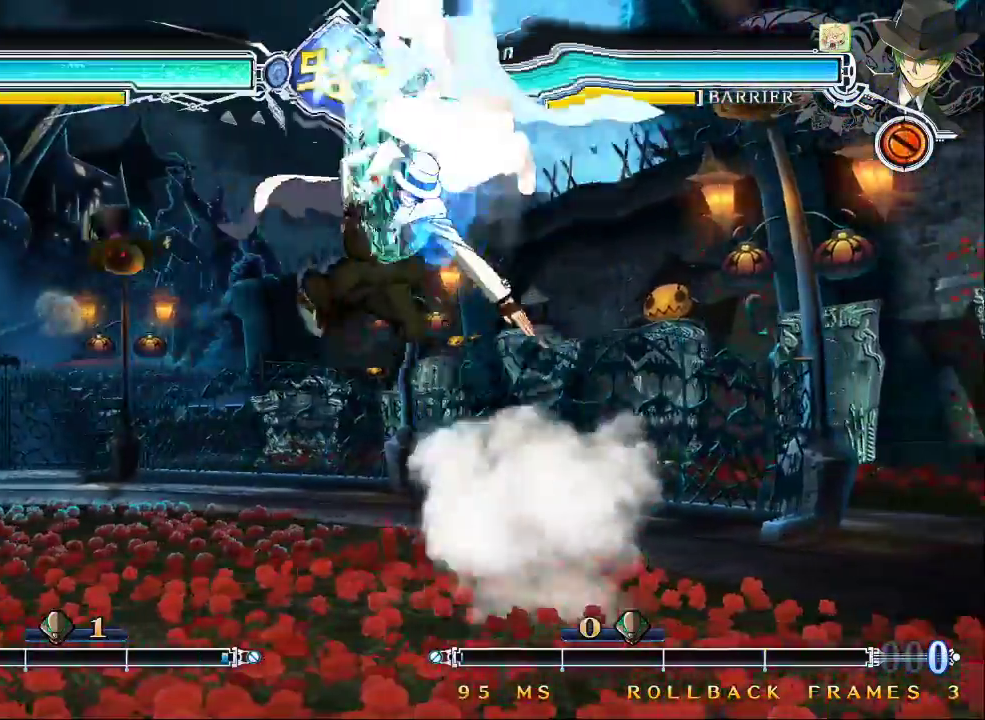
{"buttons": ["SQUARE", "TRIANGLE"], "left_stick": "down-right", "events": [[133, "TRIANGLE", "up"], [167, "SQUARE", "up"], [333, "left_stick", "down-right"], [467, "SQUARE", "down"], [467, "TRIANGLE", "down"]]}
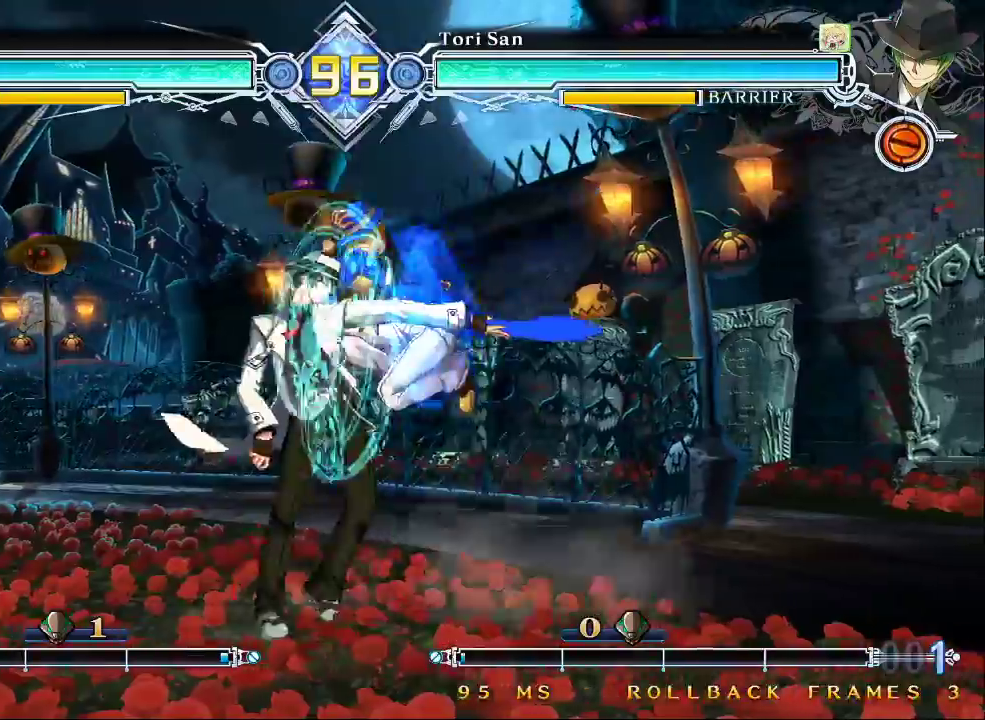
{"buttons": [], "left_stick": "down-right", "events": [[400, "SQUARE", "up"], [400, "TRIANGLE", "up"]]}
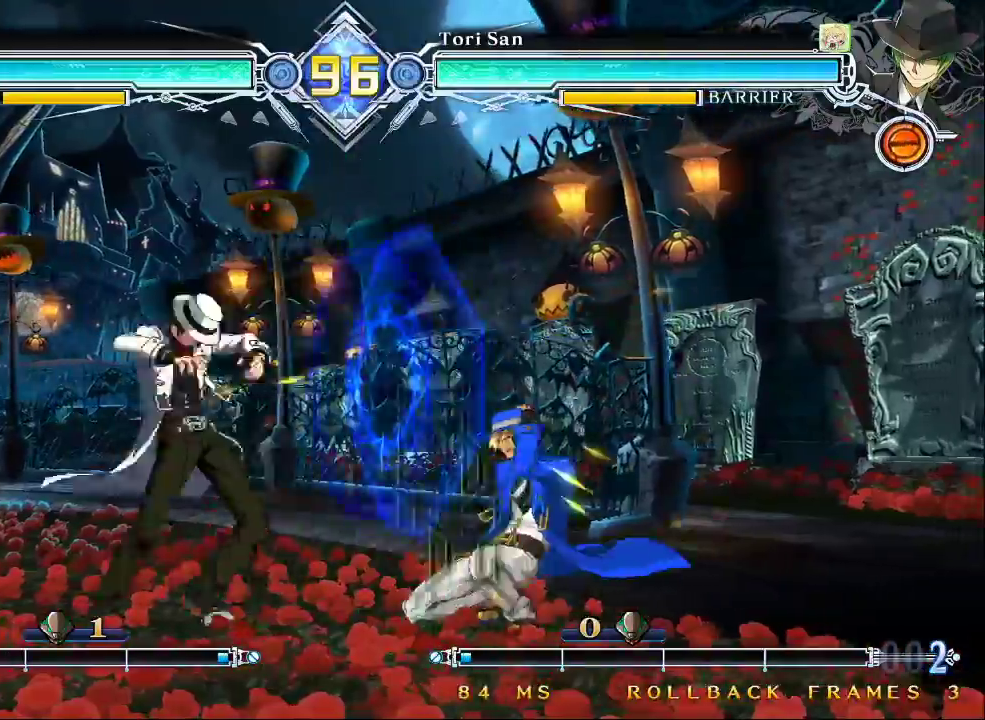
{"buttons": [], "left_stick": "right", "events": [[167, "left_stick", "up-right"], [367, "left_stick", "right"]]}
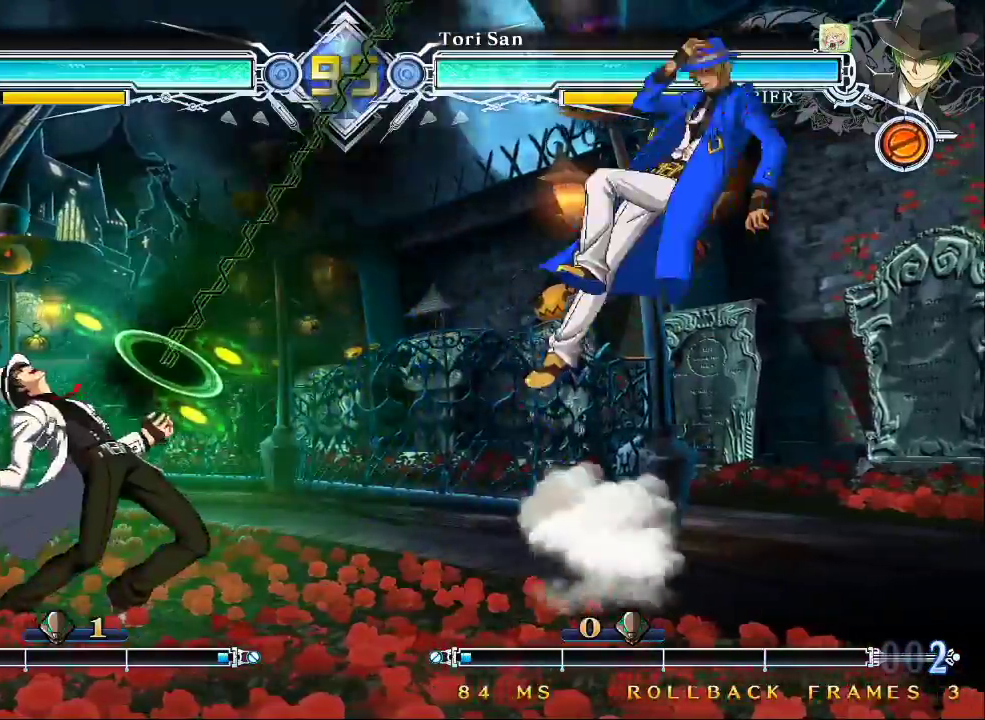
{"buttons": [], "left_stick": "center", "events": [[67, "left_stick", "center"], [267, "left_stick", "left"], [433, "left_stick", "center"]]}
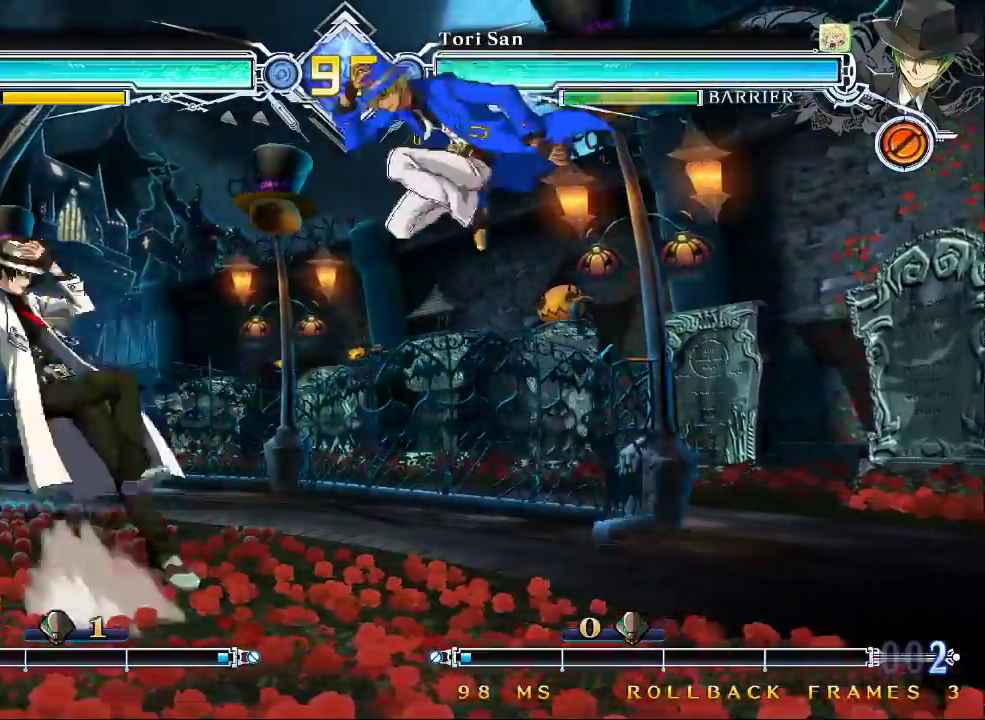
{"buttons": [], "left_stick": "down-left", "events": [[33, "SQUARE", "down"], [200, "SQUARE", "up"], [333, "left_stick", "left"], [400, "left_stick", "center"], [500, "left_stick", "down-left"]]}
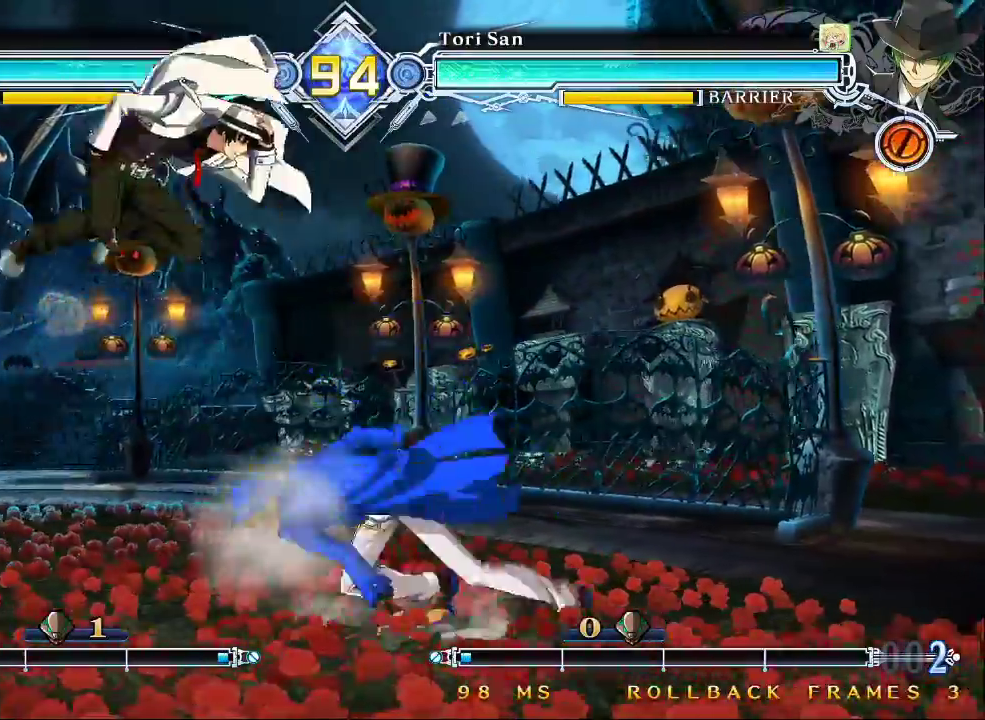
{"buttons": [], "left_stick": "down-left", "events": [[100, "SQUARE", "down"], [167, "SQUARE", "up"], [200, "left_stick", "center"], [300, "TRIANGLE", "down"], [433, "TRIANGLE", "up"], [500, "left_stick", "down-left"]]}
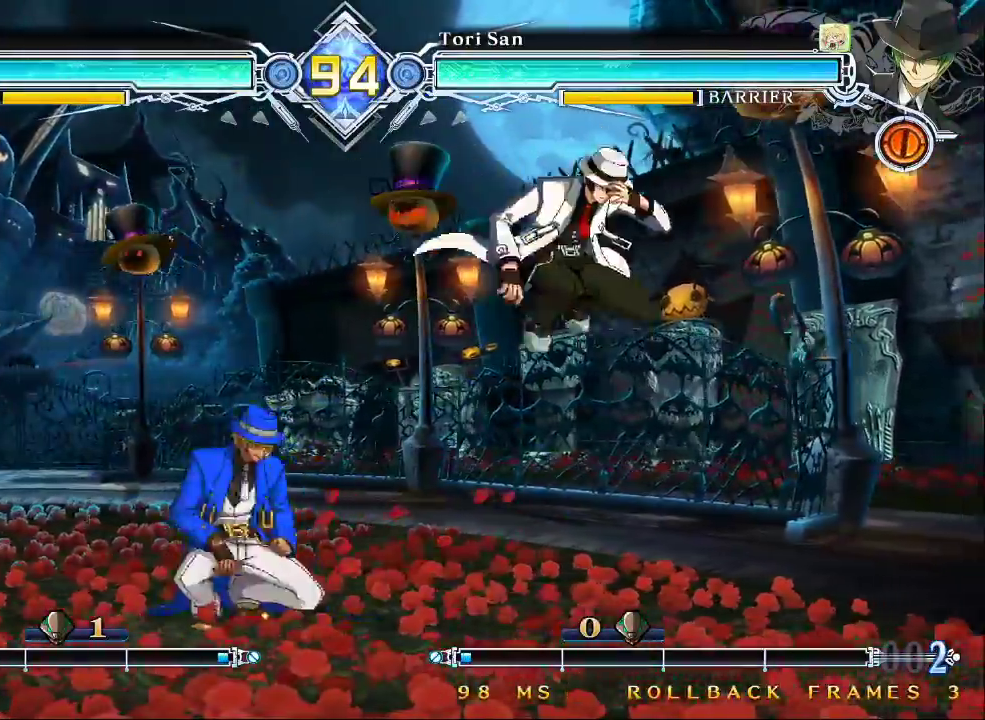
{"buttons": [], "left_stick": "center"}
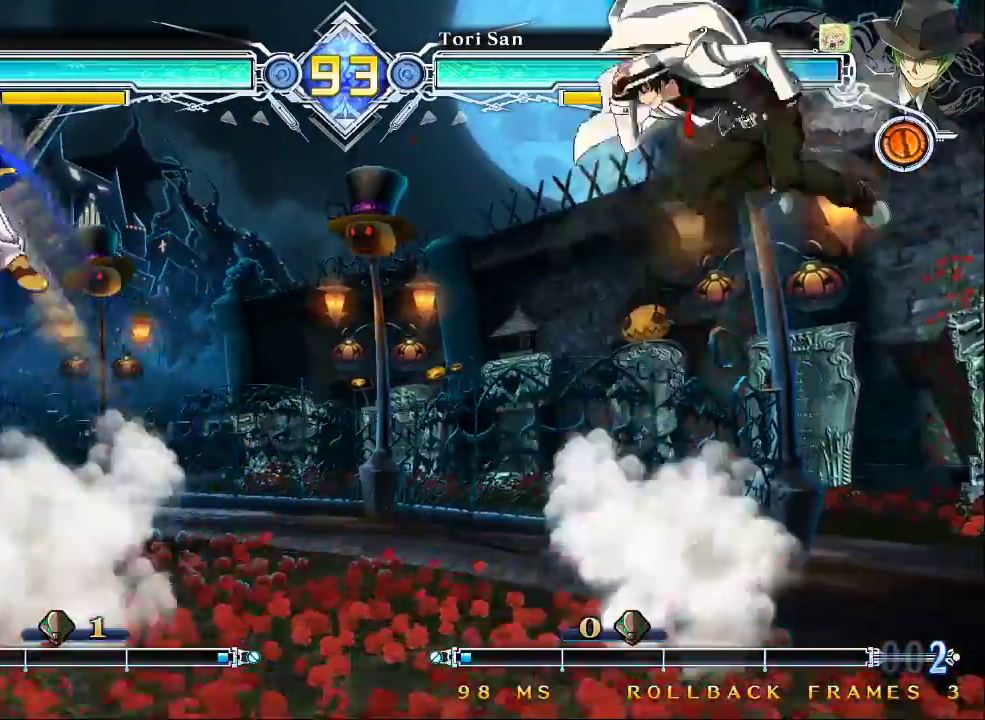
{"buttons": [], "left_stick": "center"}
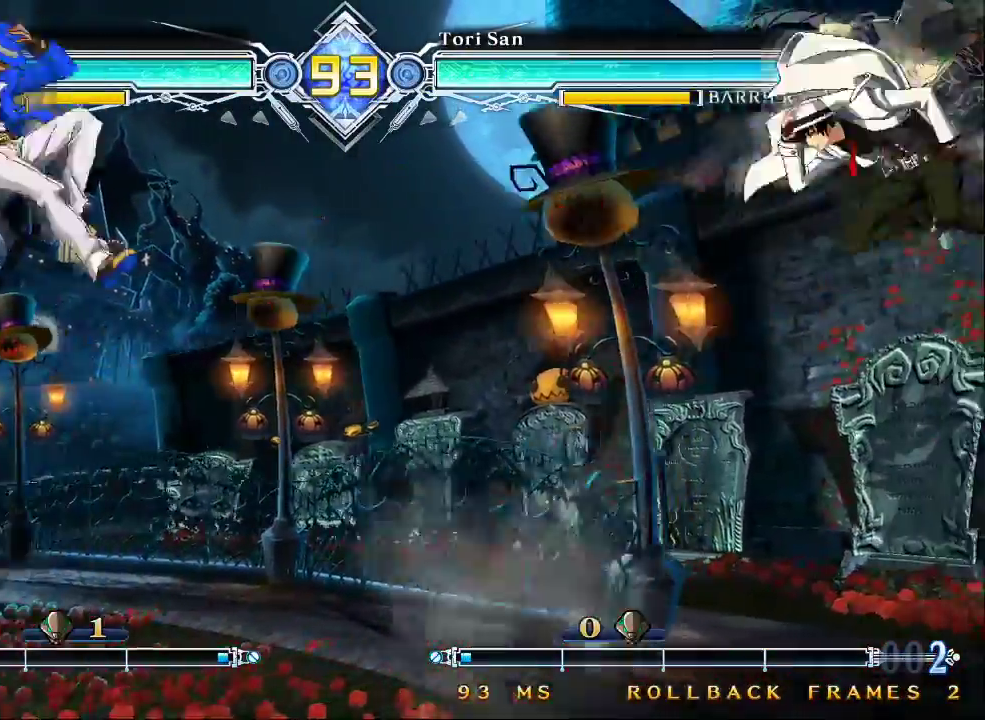
{"buttons": [], "left_stick": "up-left", "events": [[33, "left_stick", "left"], [167, "SQUARE", "down"], [167, "TRIANGLE", "down"], [333, "SQUARE", "up"], [333, "TRIANGLE", "up"], [367, "left_stick", "down-left"], [500, "left_stick", "up-left"]]}
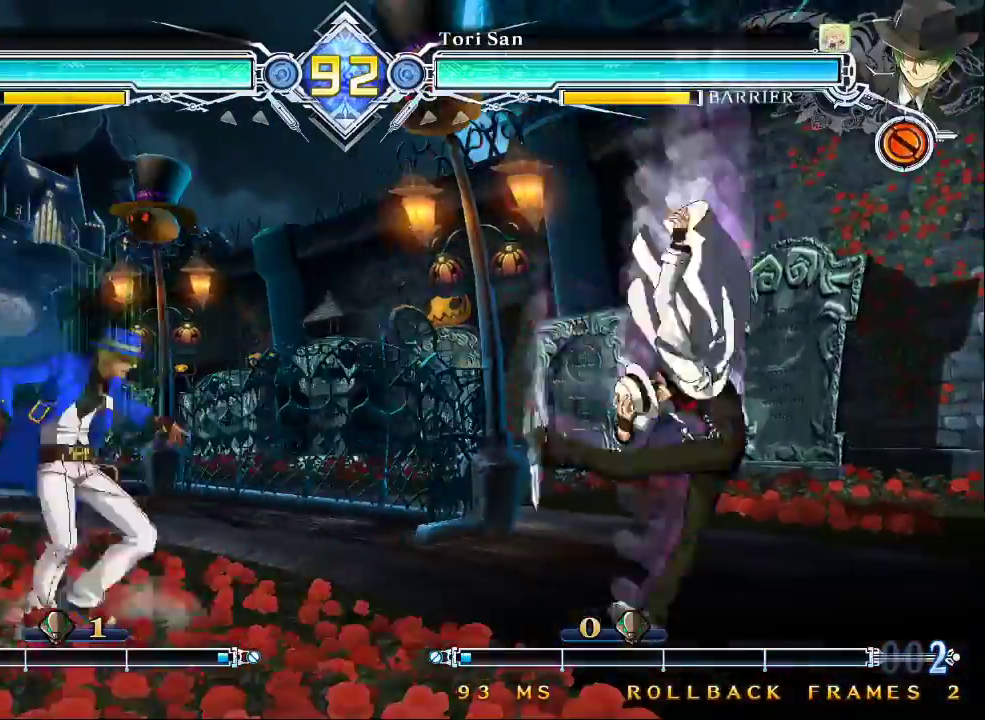
{"buttons": [], "left_stick": "down", "events": [[133, "left_stick", "left"], [233, "left_stick", "center"], [333, "left_stick", "right"], [400, "left_stick", "center"], [500, "left_stick", "down"]]}
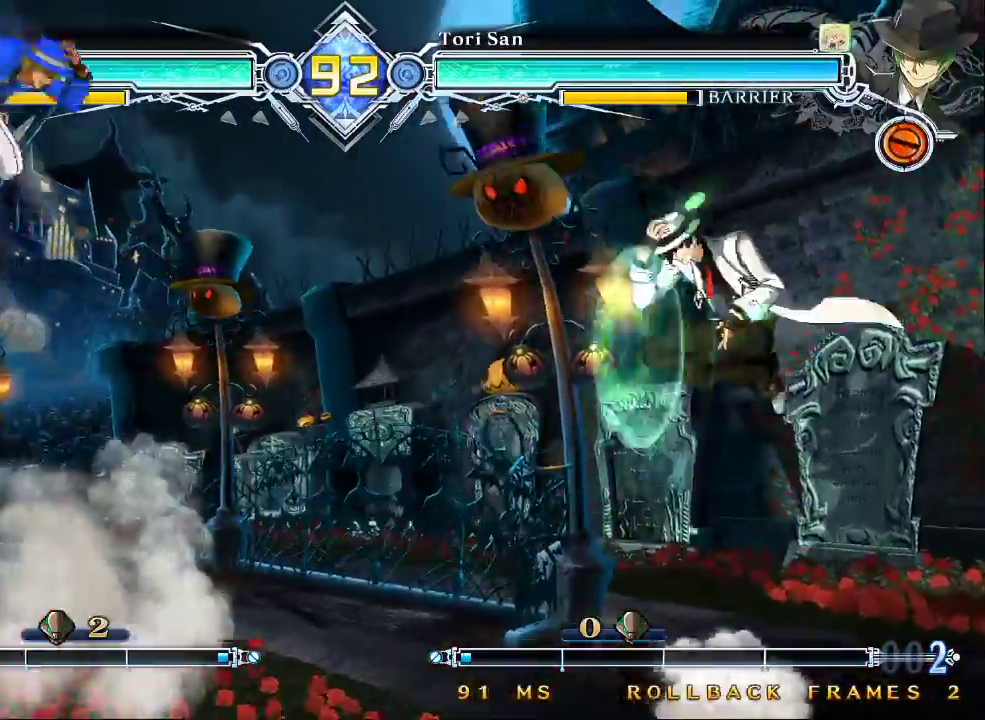
{"buttons": [], "left_stick": "center", "events": [[133, "TRIANGLE", "down"], [167, "left_stick", "center"], [233, "TRIANGLE", "up"]]}
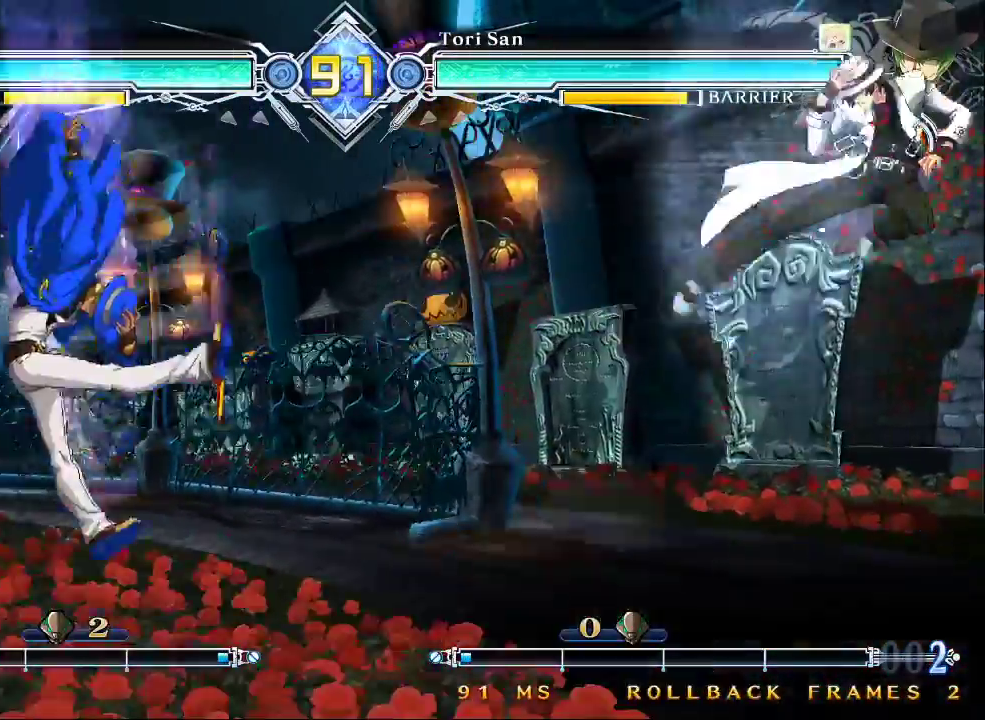
{"buttons": [], "left_stick": "center"}
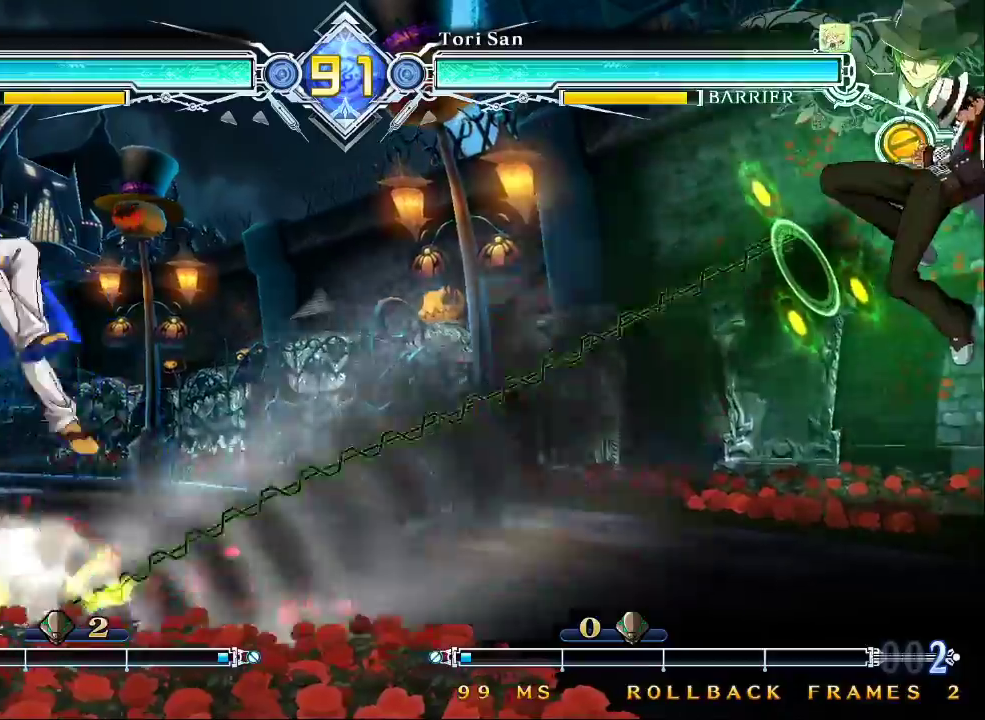
{"buttons": [], "left_stick": "left", "events": [[200, "left_stick", "up-right"], [400, "left_stick", "left"]]}
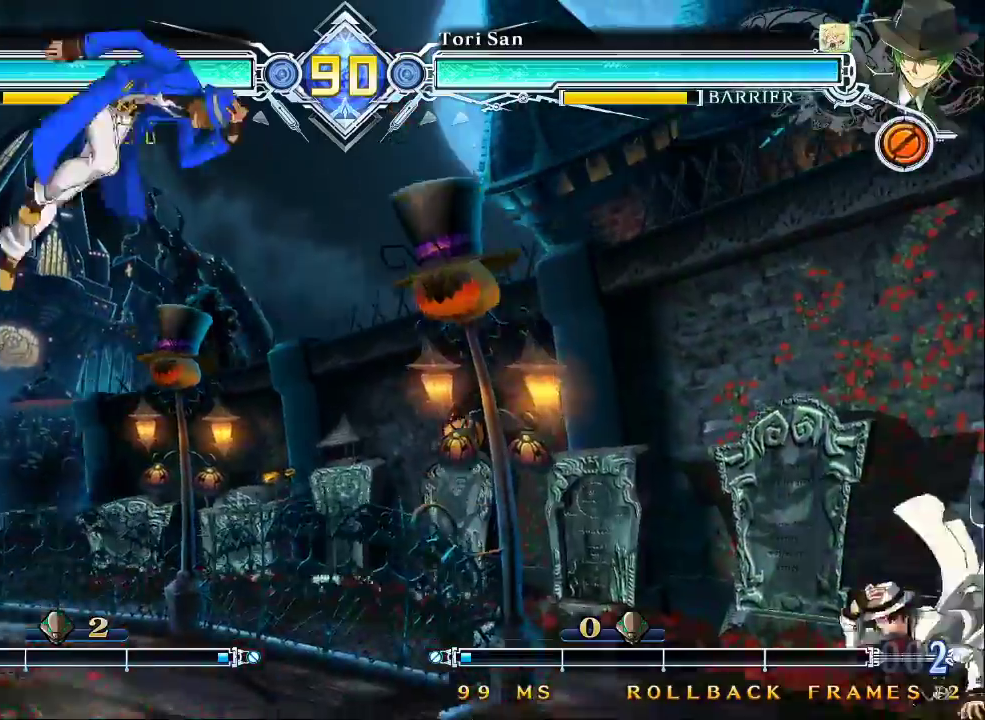
{"buttons": [], "left_stick": "center", "events": [[133, "CROSS", "down"], [267, "CROSS", "up"], [267, "left_stick", "center"], [433, "CROSS", "down"], [500, "CROSS", "up"]]}
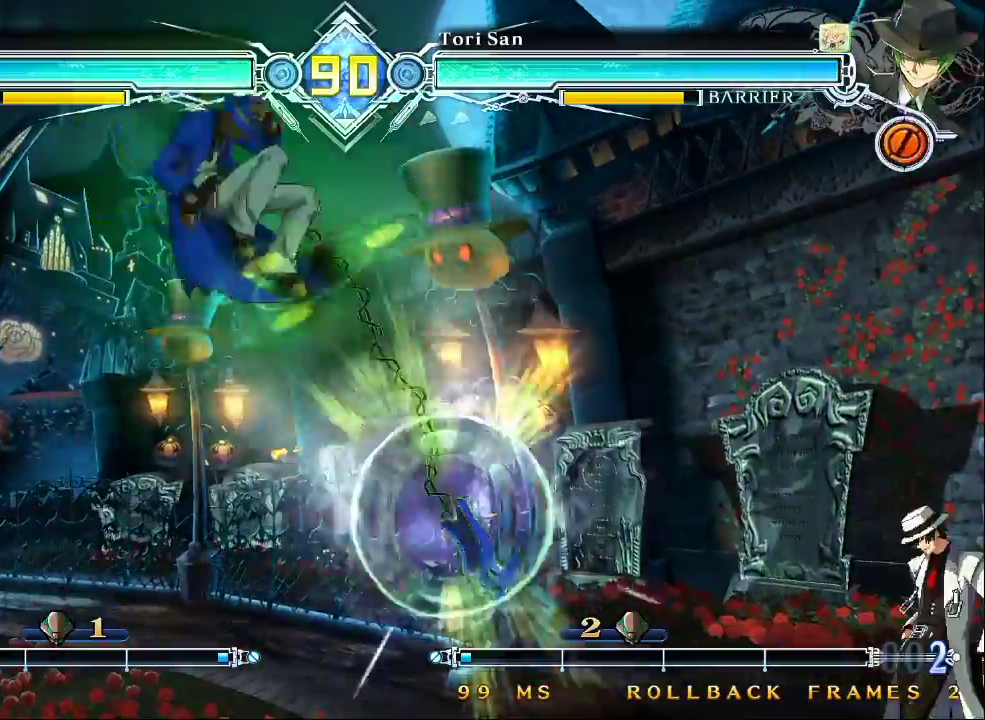
{"buttons": ["TRIANGLE"], "left_stick": "center", "events": [[133, "TRIANGLE", "down"], [133, "left_stick", "right"], [200, "left_stick", "center"], [233, "TRIANGLE", "up"], [267, "left_stick", "right"], [333, "left_stick", "down-right"], [433, "TRIANGLE", "down"], [500, "left_stick", "center"]]}
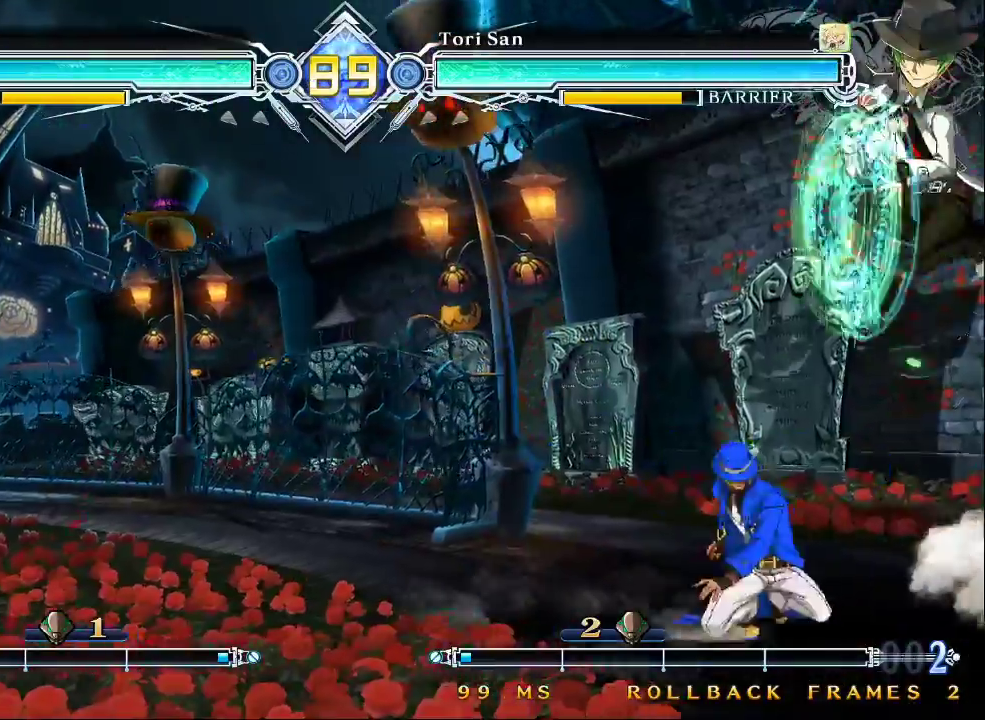
{"buttons": [], "left_stick": "left"}
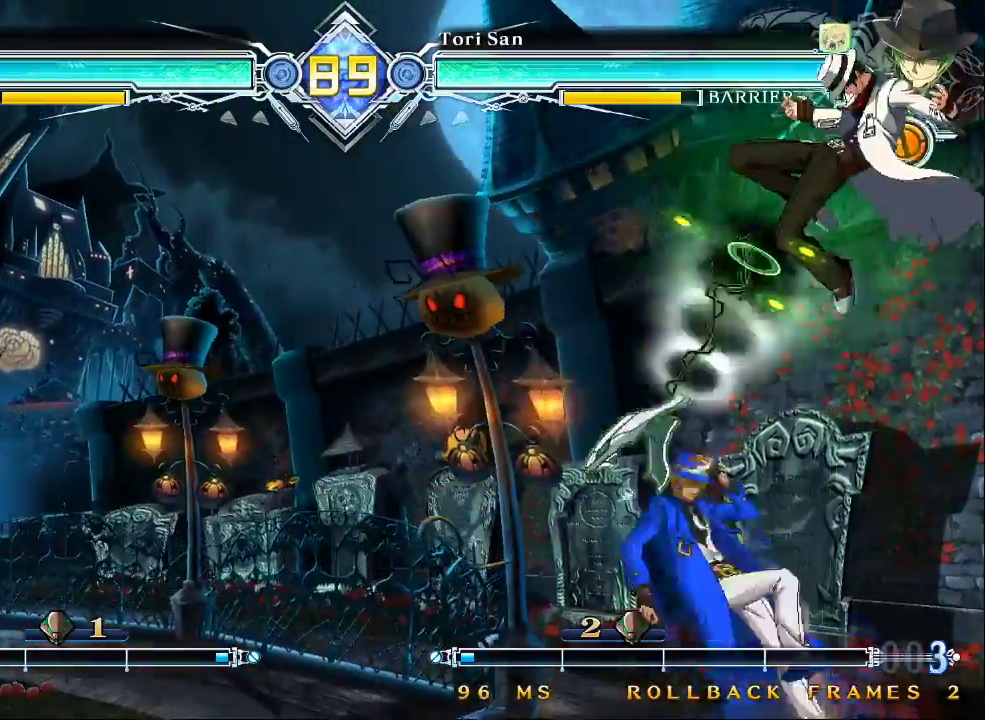
{"buttons": [], "left_stick": "down", "events": [[133, "SQUARE", "down"], [133, "left_stick", "right"], [233, "SQUARE", "up"], [467, "left_stick", "down"]]}
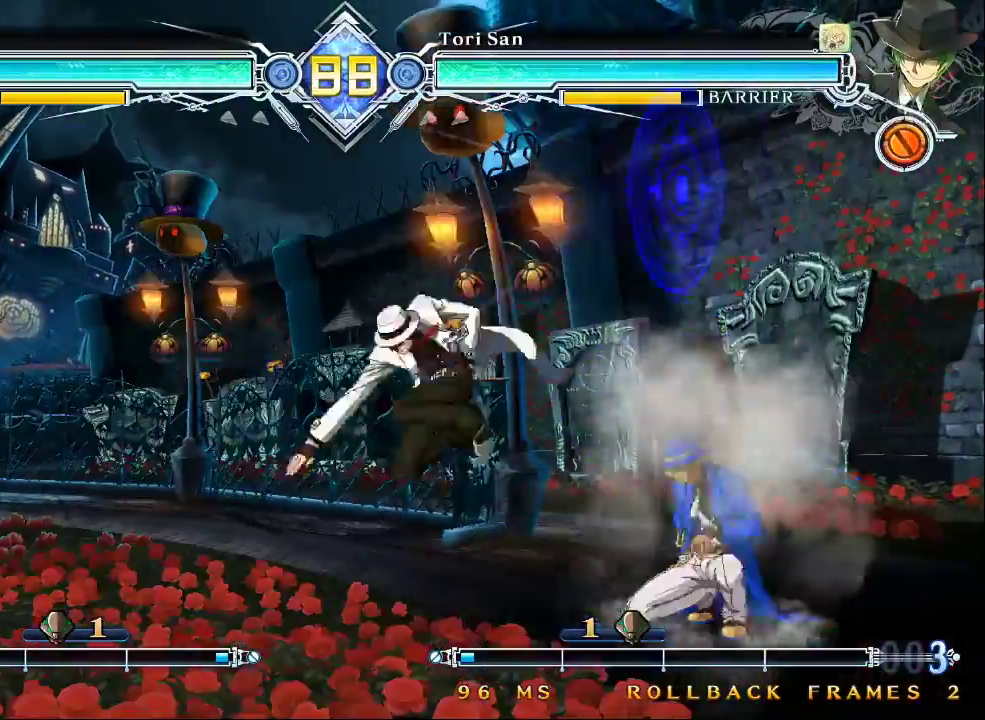
{"buttons": [], "left_stick": "down-right", "events": [[33, "left_stick", "down-right"]]}
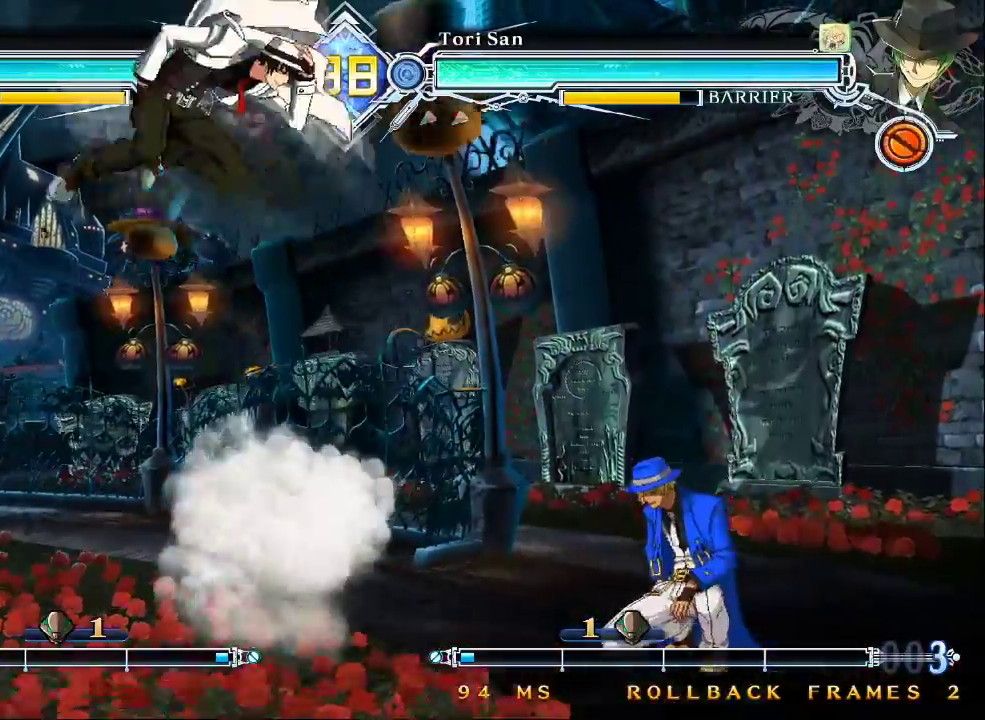
{"buttons": [], "left_stick": "center", "events": [[133, "left_stick", "up-right"], [267, "left_stick", "right"], [467, "left_stick", "center"]]}
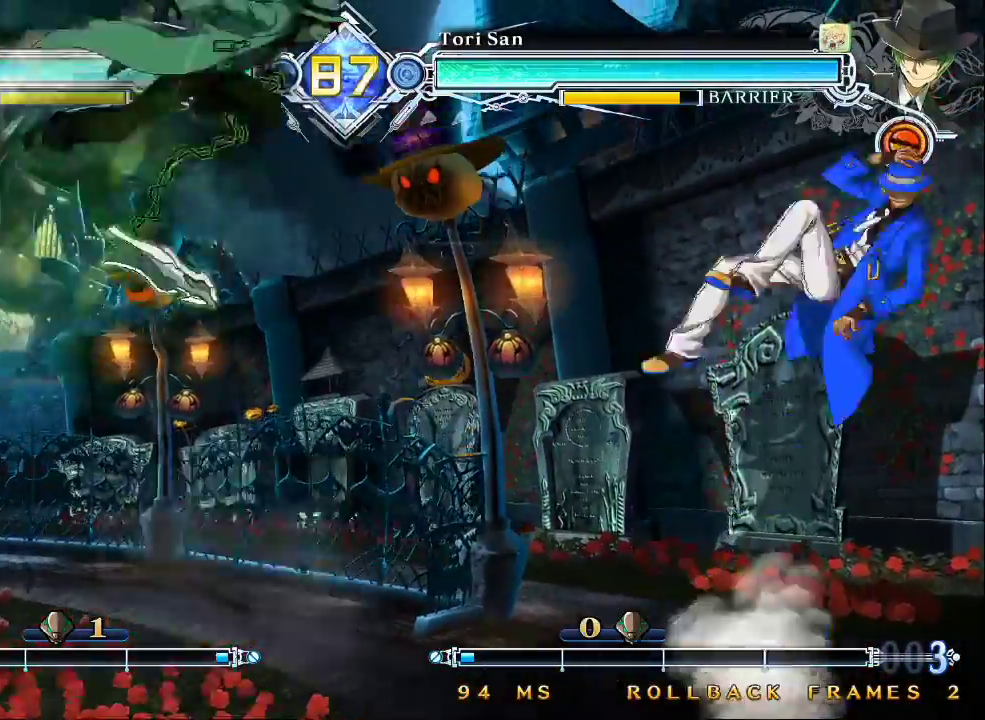
{"buttons": [], "left_stick": "right", "events": [[167, "left_stick", "left"], [267, "left_stick", "right"]]}
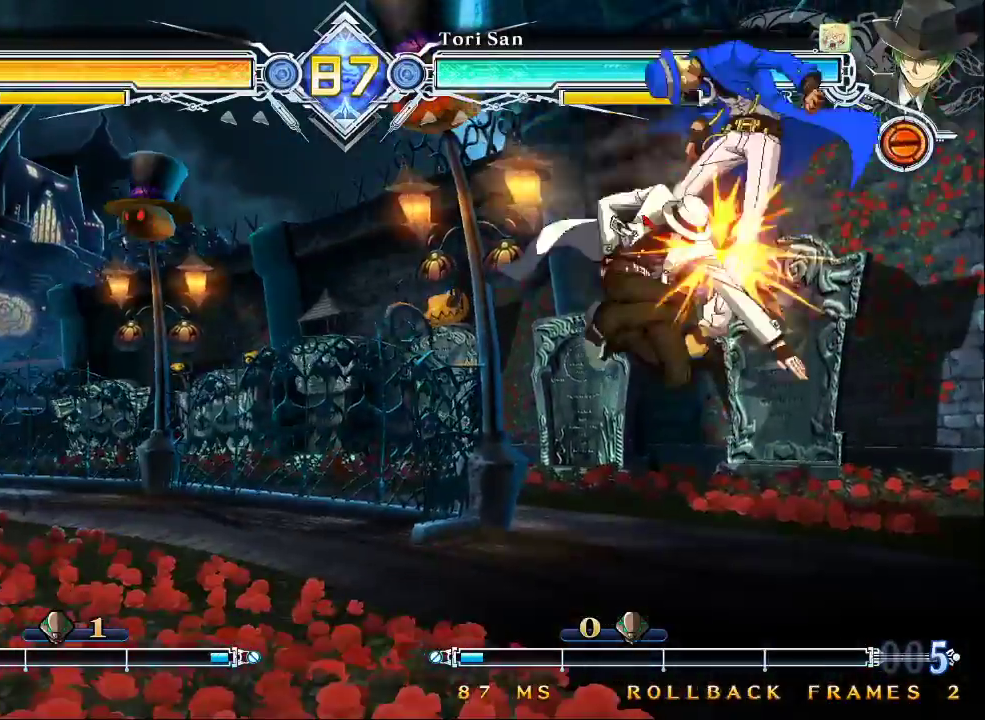
{"buttons": ["SQUARE"], "left_stick": "down-right", "events": [[33, "SQUARE", "down"], [100, "left_stick", "down-right"], [133, "SQUARE", "up"], [333, "SQUARE", "down"]]}